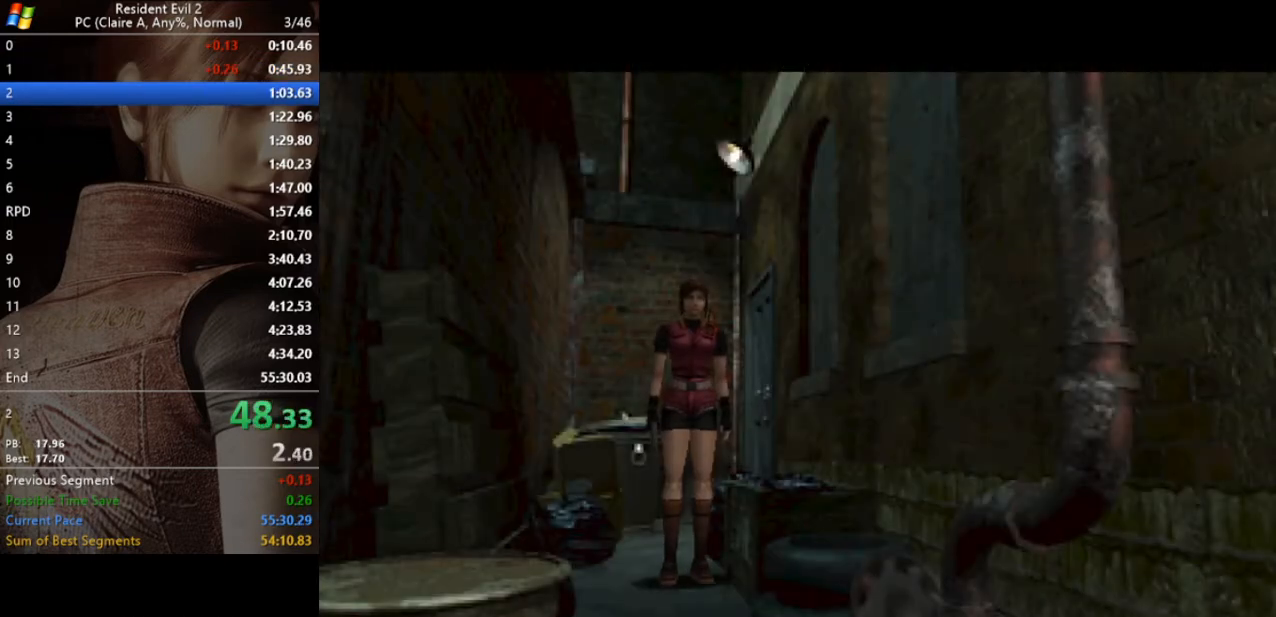
Gameplay with keyboard; each line is a JSON object with the keys held at the frame after it. "events" lists presses ("down") and releases ("up") of "a", "act", "aim", "d", "inv", "run", "s", "space" and "w" between this image and that frame as [ms after this image, input, new state], when the widget could be followed in between. No other keys are recorded. Mouse input is not recorded. Key names are as the overlay labels them; some are game actions (e.g. jump) rather than physical keys.
{"keys": ["run", "w"], "events": []}
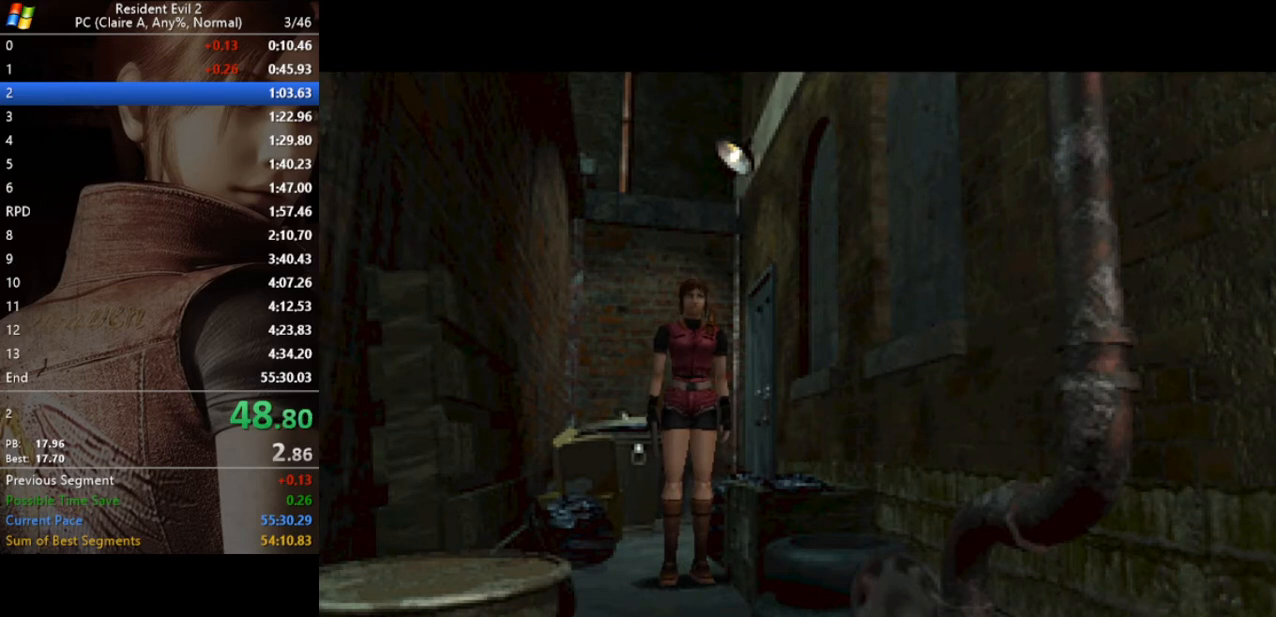
{"keys": ["run", "w"], "events": []}
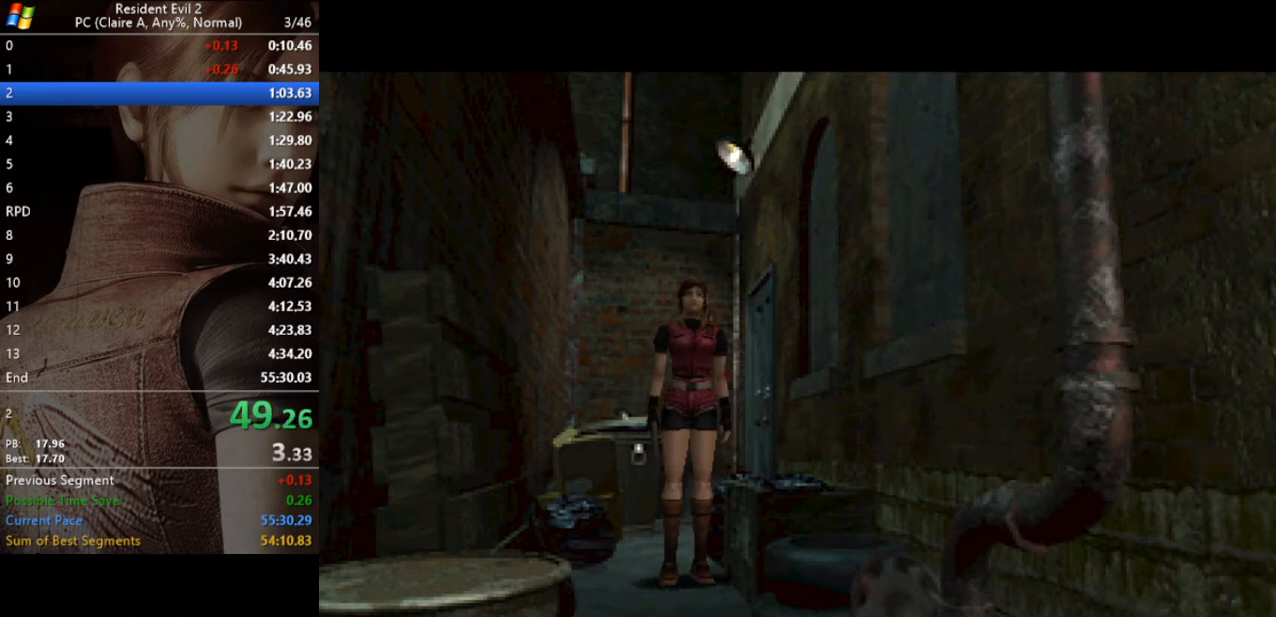
{"keys": ["run", "w"], "events": []}
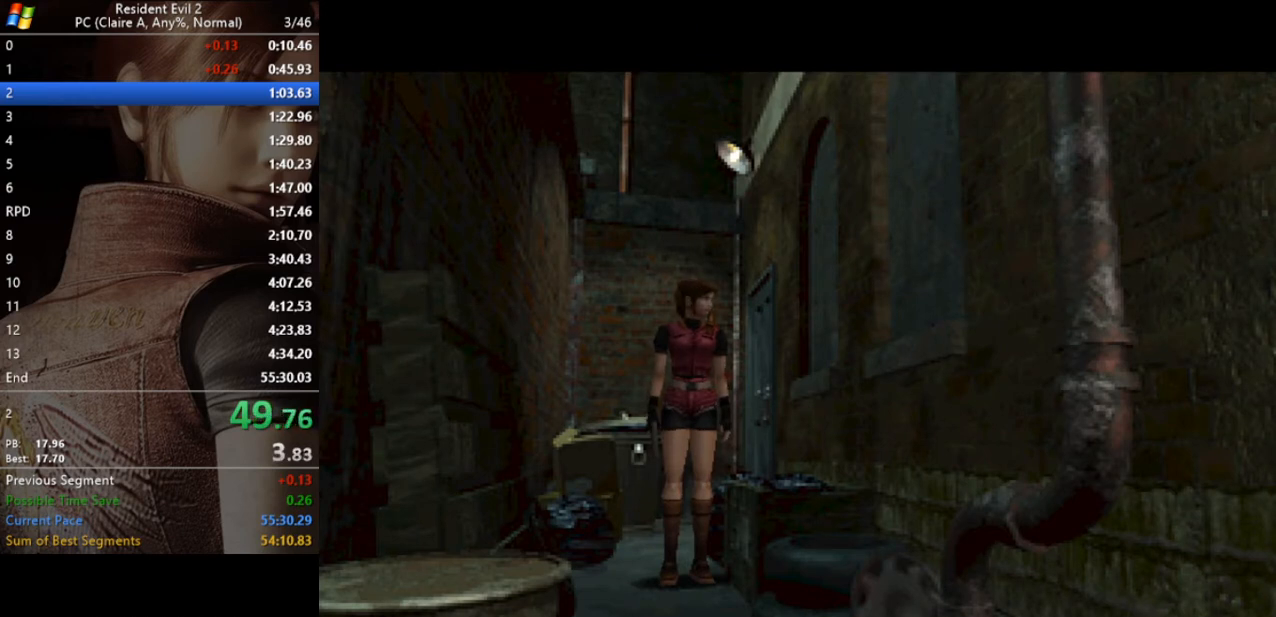
{"keys": ["run", "w"], "events": []}
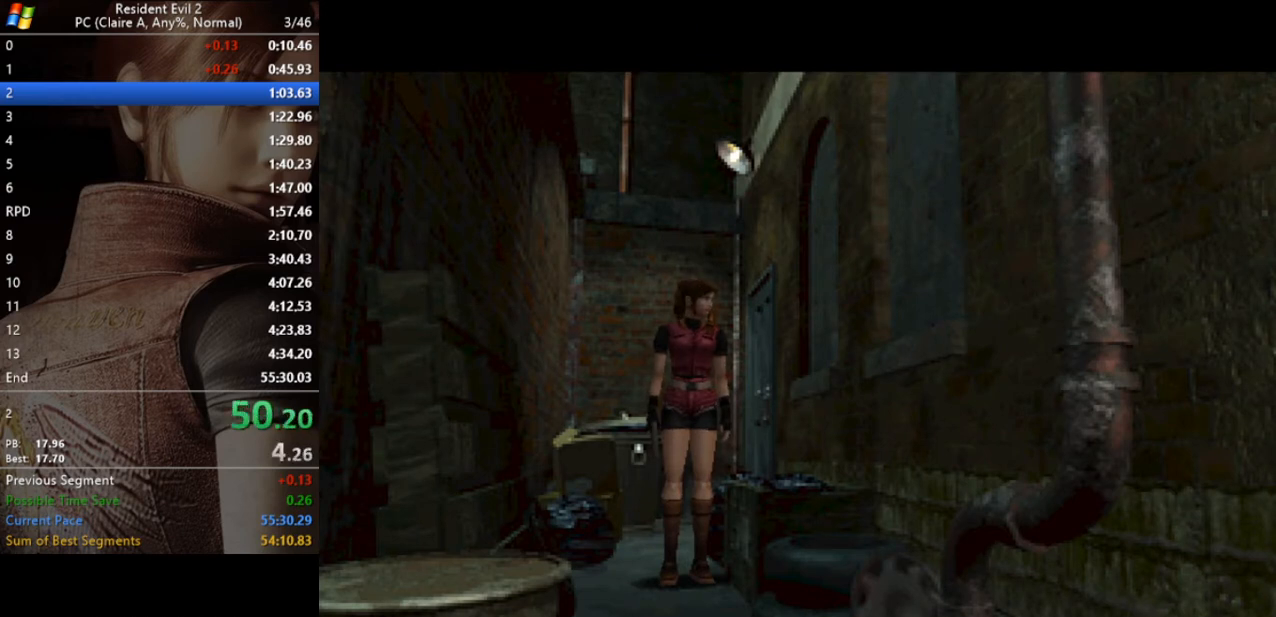
{"keys": ["run", "w"], "events": []}
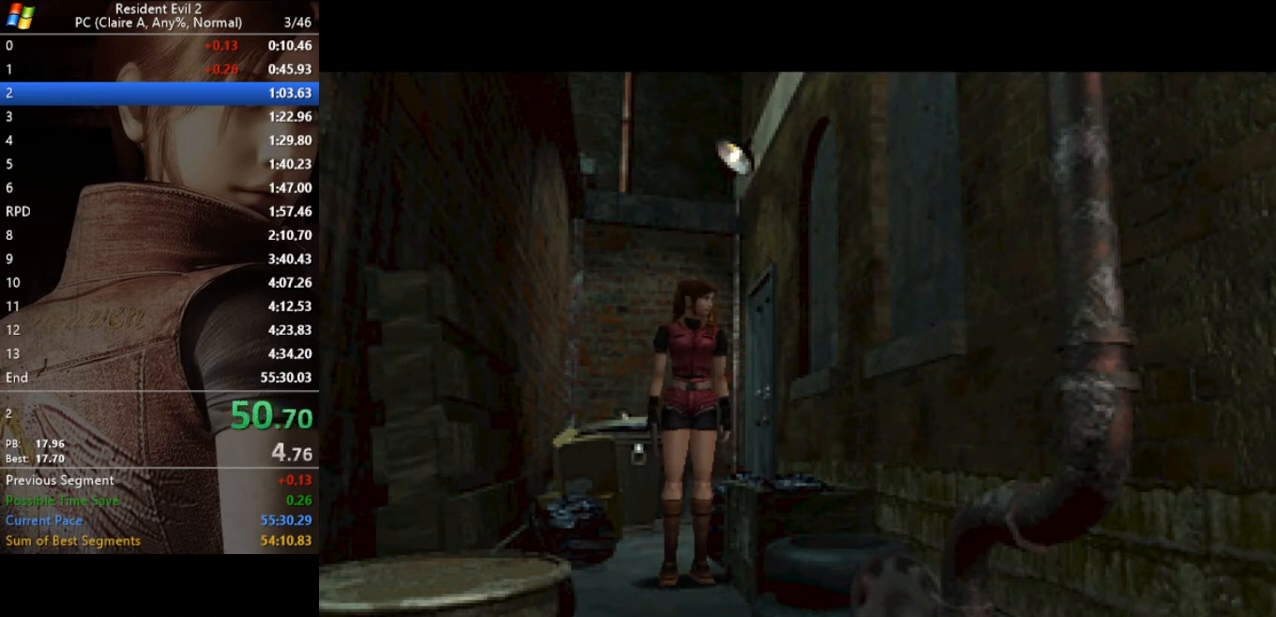
{"keys": ["run", "w"], "events": []}
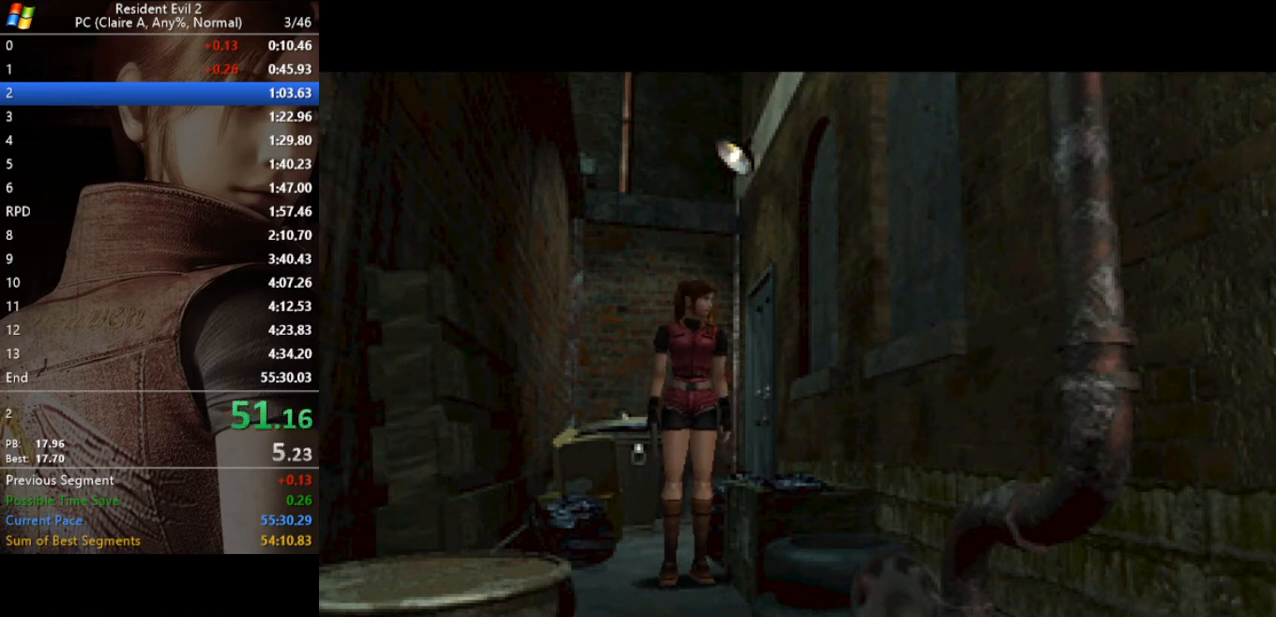
{"keys": ["run", "w"], "events": []}
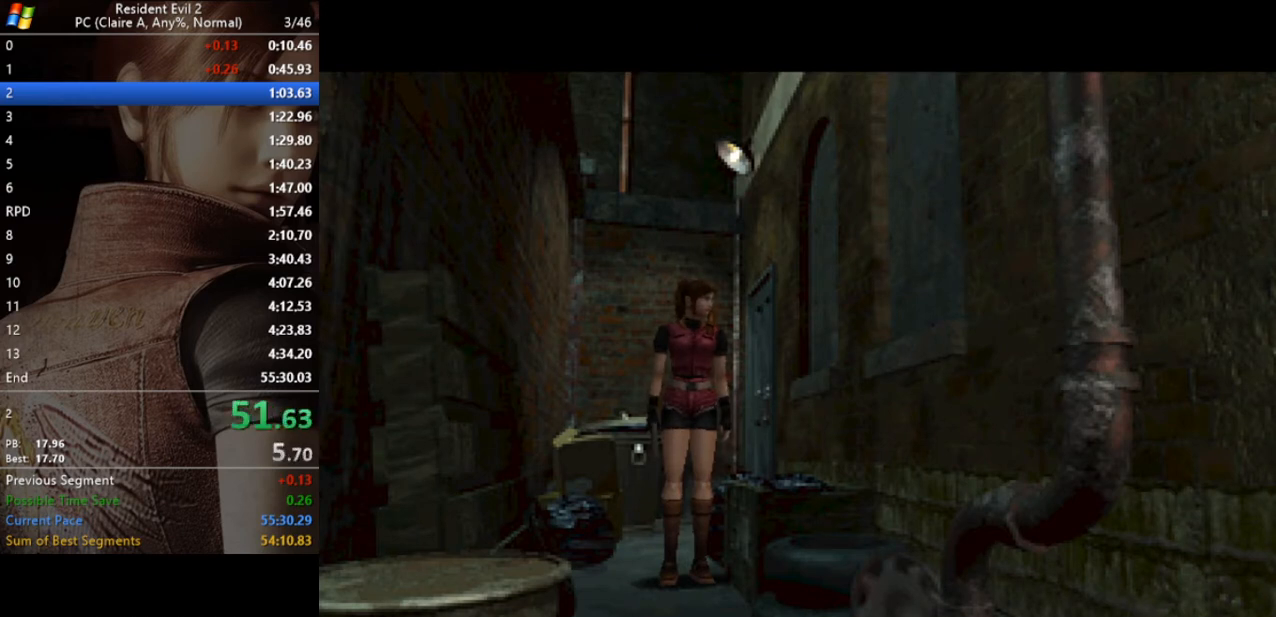
{"keys": ["run", "w"], "events": []}
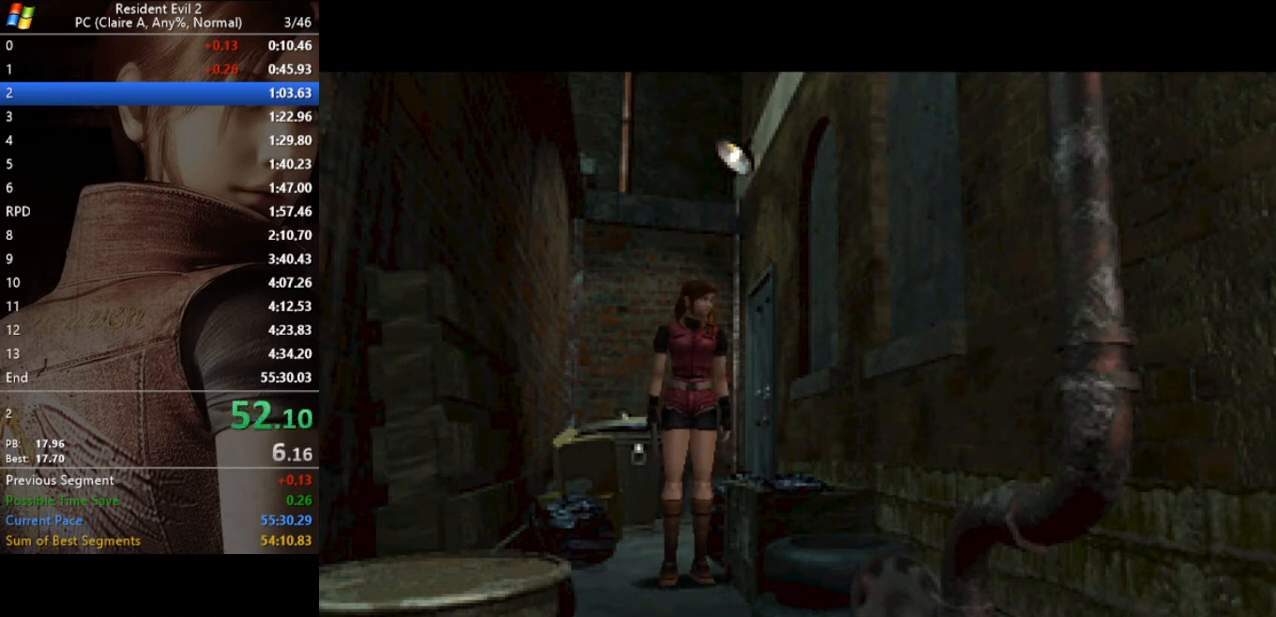
{"keys": ["run", "w"], "events": []}
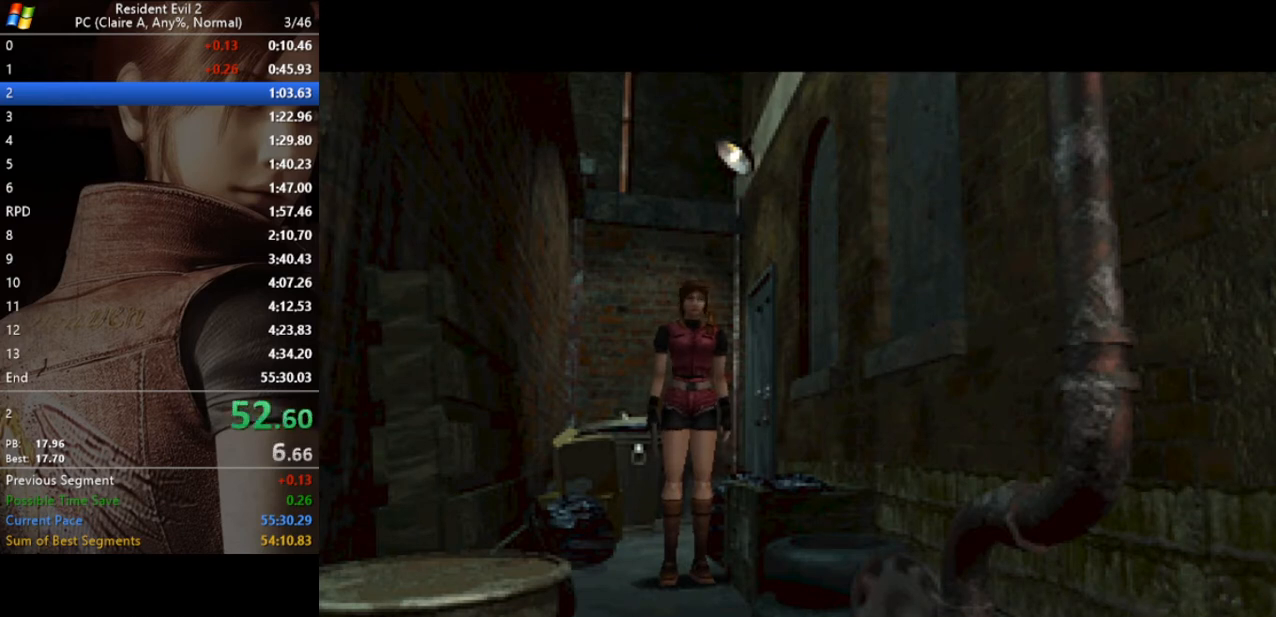
{"keys": ["run", "w"], "events": []}
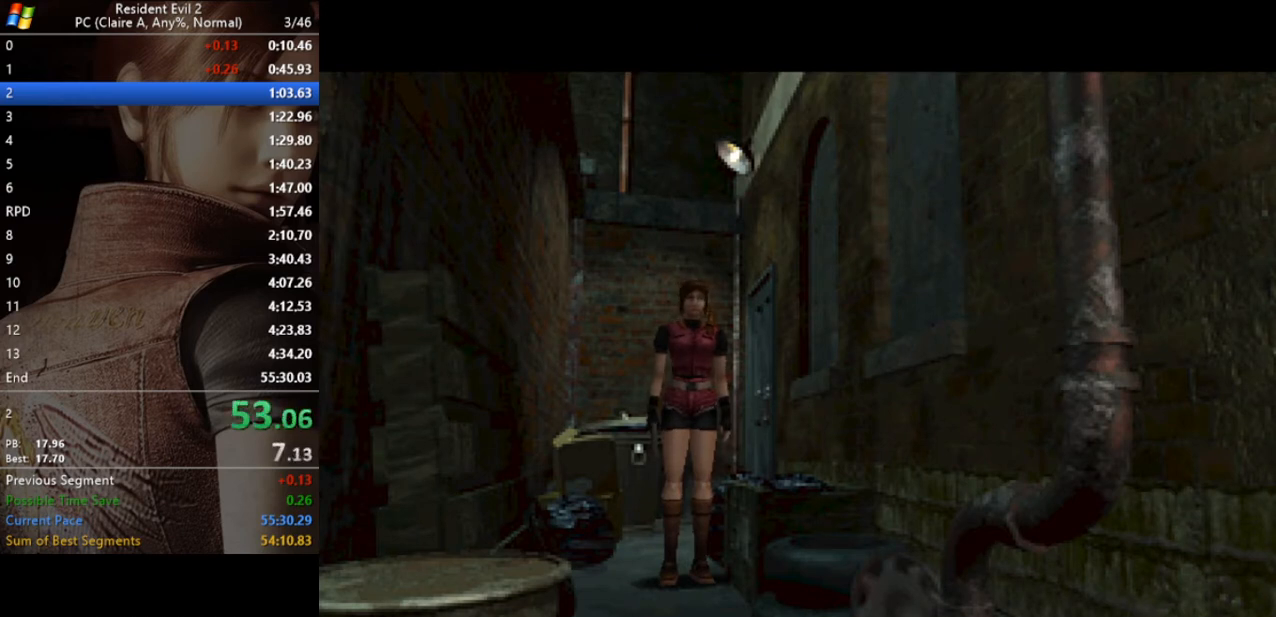
{"keys": ["run", "w"], "events": []}
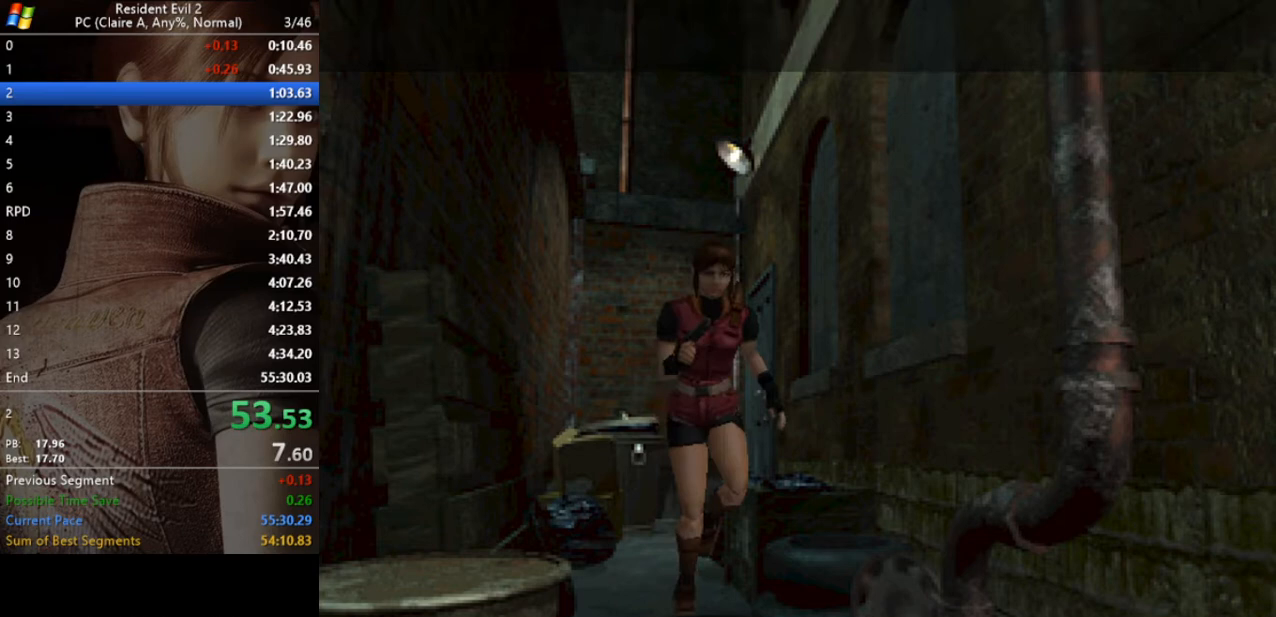
{"keys": ["run", "w"], "events": []}
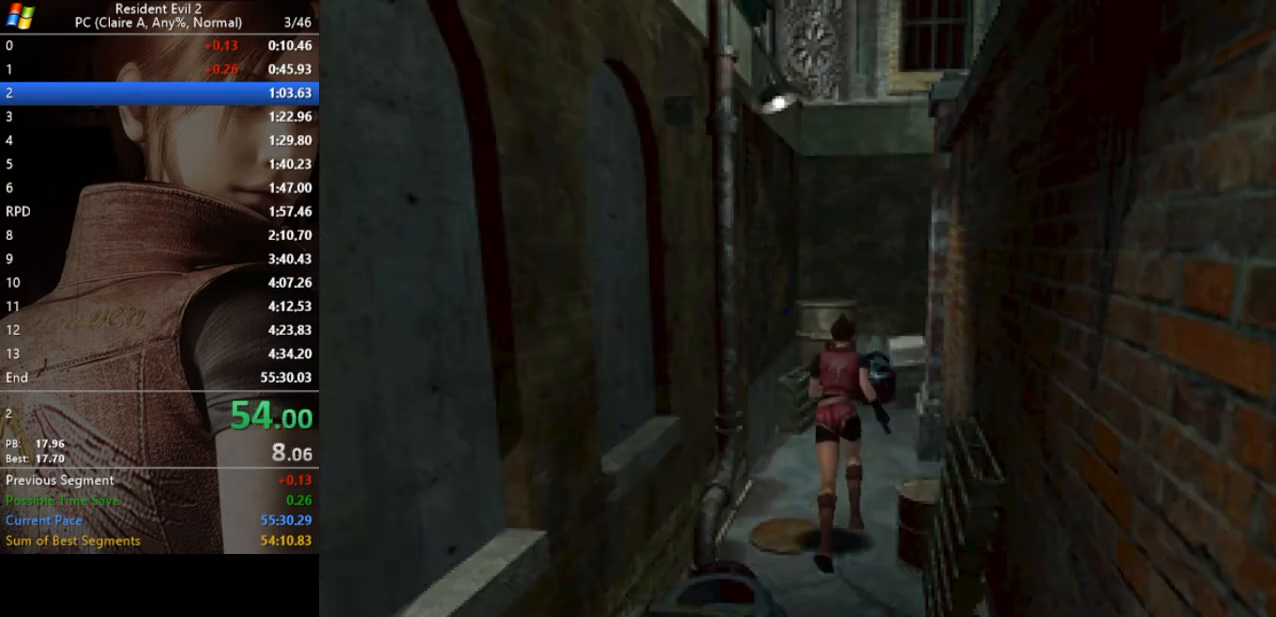
{"keys": ["d", "run", "w"], "events": [[467, "d", "down"]]}
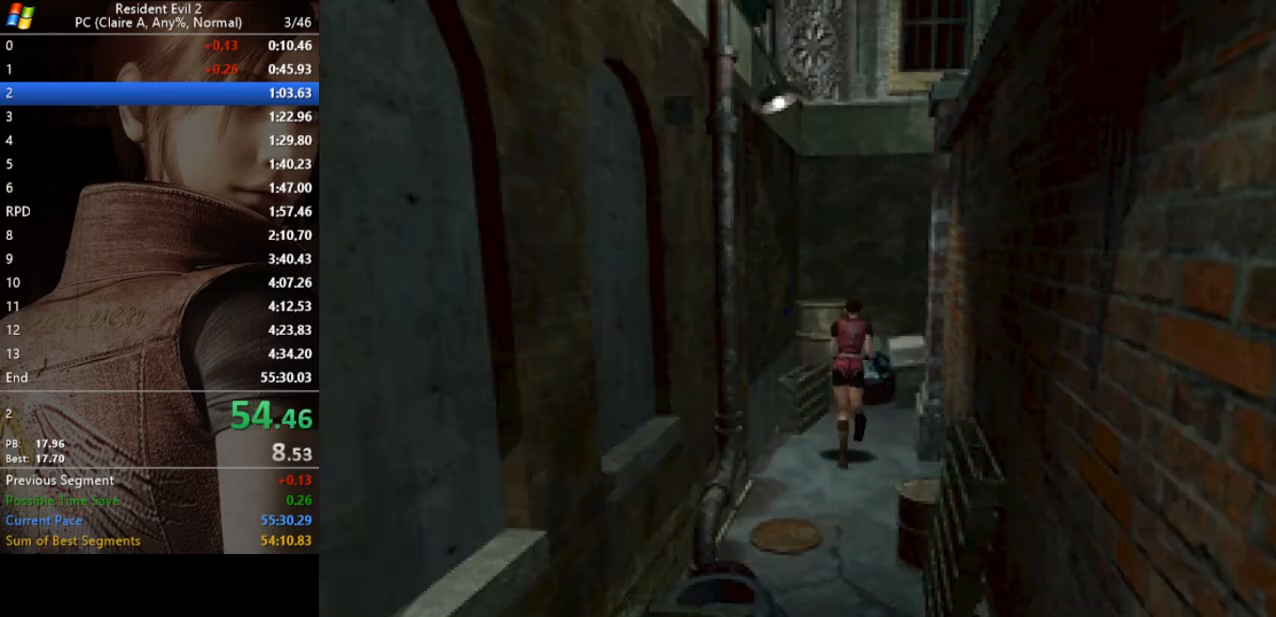
{"keys": ["d", "run", "w"], "events": []}
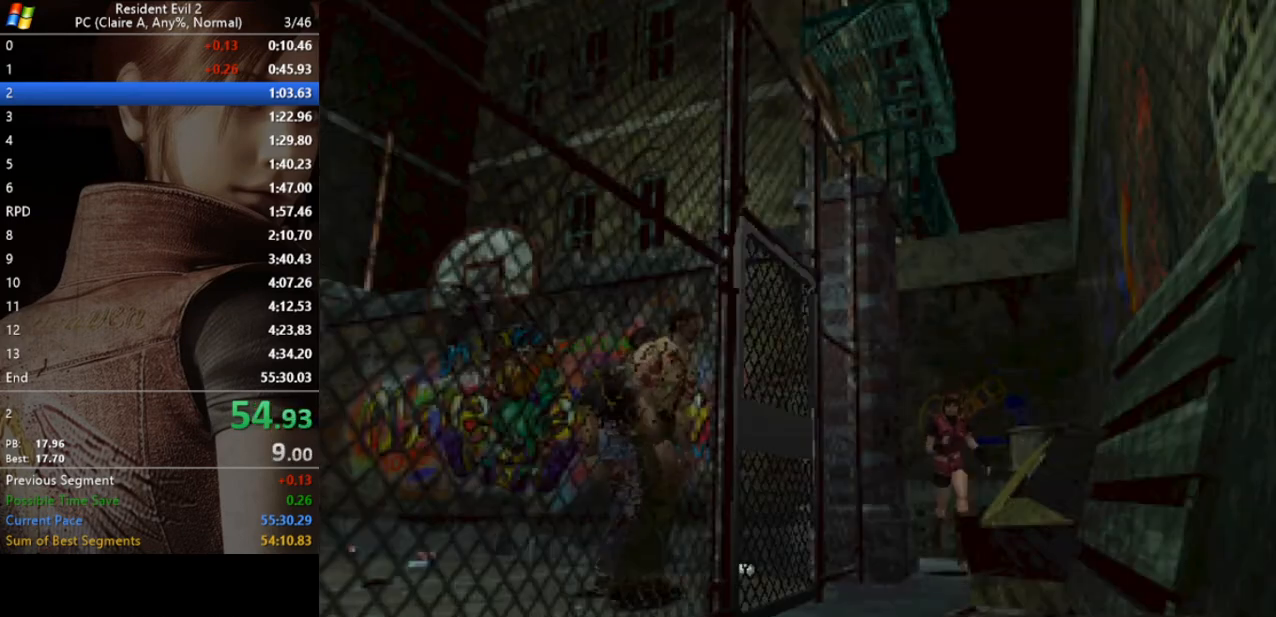
{"keys": ["run", "w"], "events": [[33, "d", "up"], [400, "d", "down"], [500, "d", "up"]]}
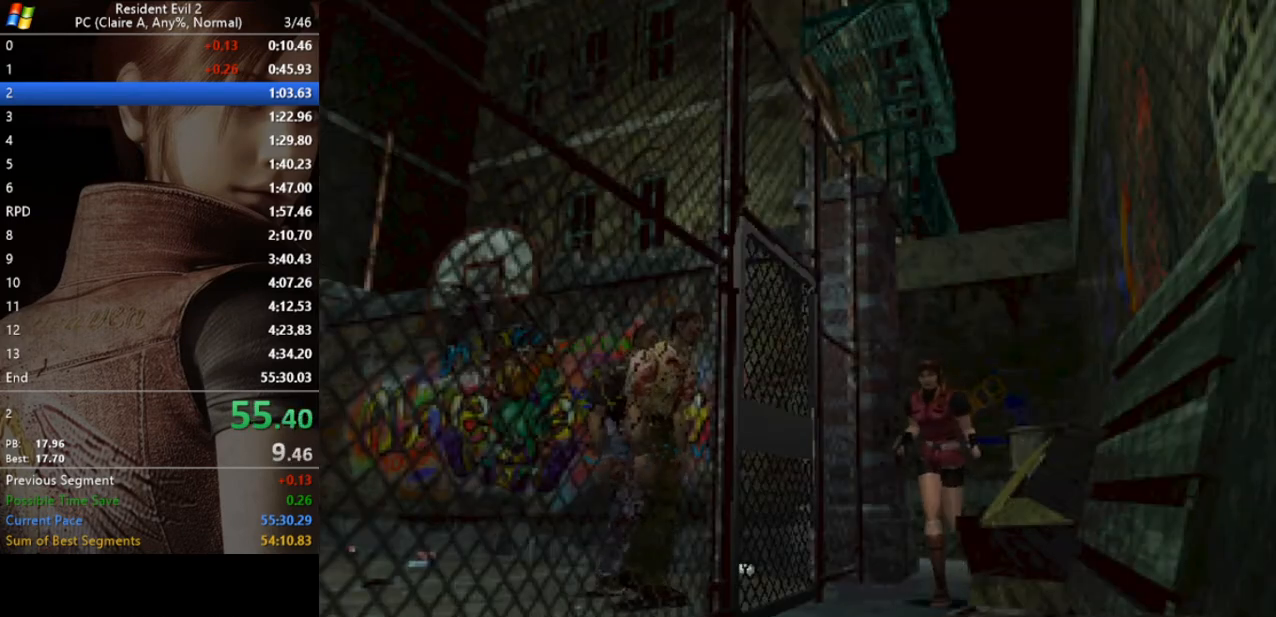
{"keys": ["run", "w"], "events": [[433, "a", "down"], [467, "a", "up"]]}
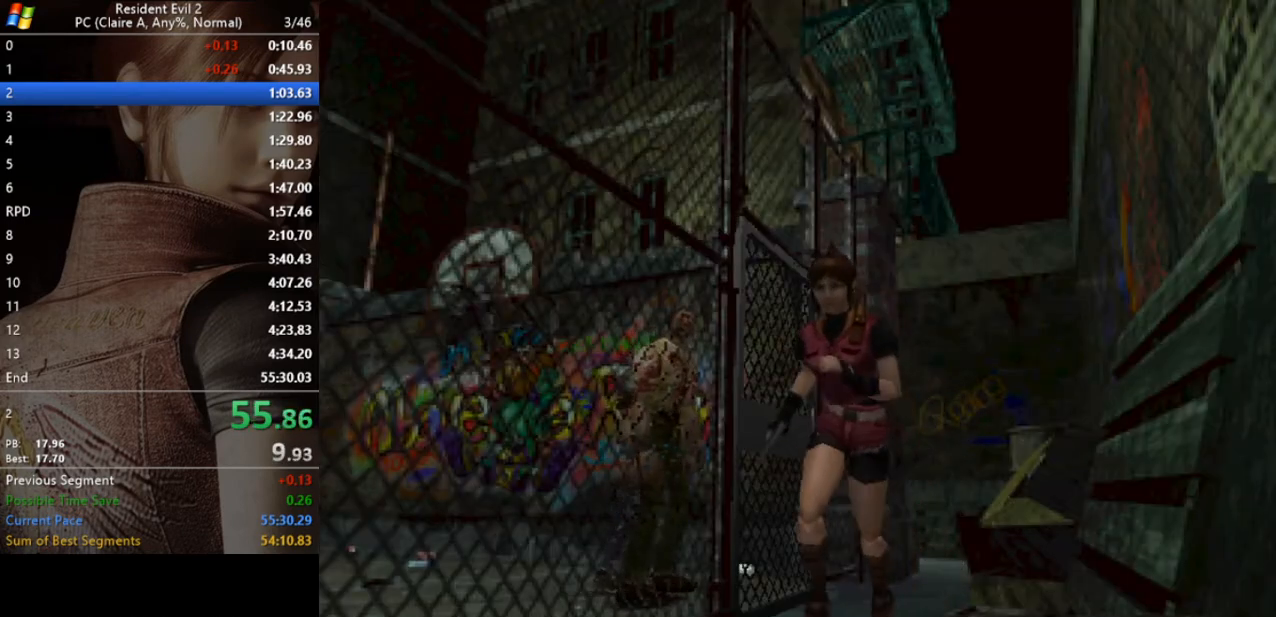
{"keys": ["run", "w"], "events": []}